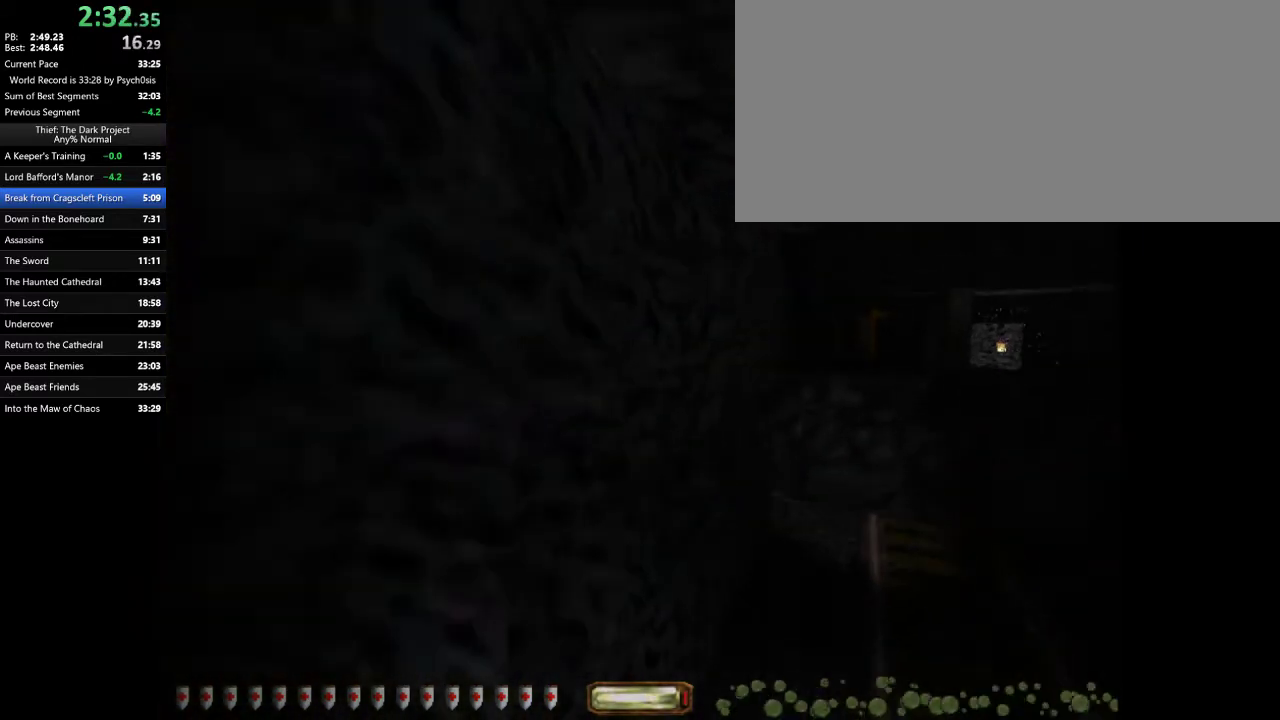
Gameplay with keyboard and mouse; each line is a JSON object with the keys and mouse buttons held at the frame after it. "events" lists presses ("down") and releases ("up") of ".", "/", "0", "1", "2", "3", "4", "5", "6", "7", "8", "9", "a", "alt_l", "alt_r", "b", "backslash", "backspace", "c", "caps_lock", "comma", "ctrl_l", "ctrl_r", "d", "e", "equals", "escape", "f", "f1", "f10", "f11", "f12", "f2", "f3", "f4", "f5", "f6", "f7", "f8", "f9", "g", "h", "i", "j", "k", "l", "lbracket", "m", "minus", "n", "o", "p", "q", "quote", "r", "rbracket", "return", "s", "semicolon", "shift_l", "shift_r", "space", "super_l", "super_r", "t", "tab", "tilde", "u", "v", "w", "x", "y", "z", "mouse_left", "mouse_wheel" and "mouse_right" between this image and that frame as [ms after this image, input, new state], when the widget could be followed in between. "mouse_left", "mouse_wheel", "mouse_right" = the "left", "wheel", "right" buttons of the "mouse" list. No other keys are recorded. "wheel" means that the mouse wheel is clicked or scrolled. Mouse movement is not recorded.
{"keys": ["d", "w"], "mouse": [], "events": []}
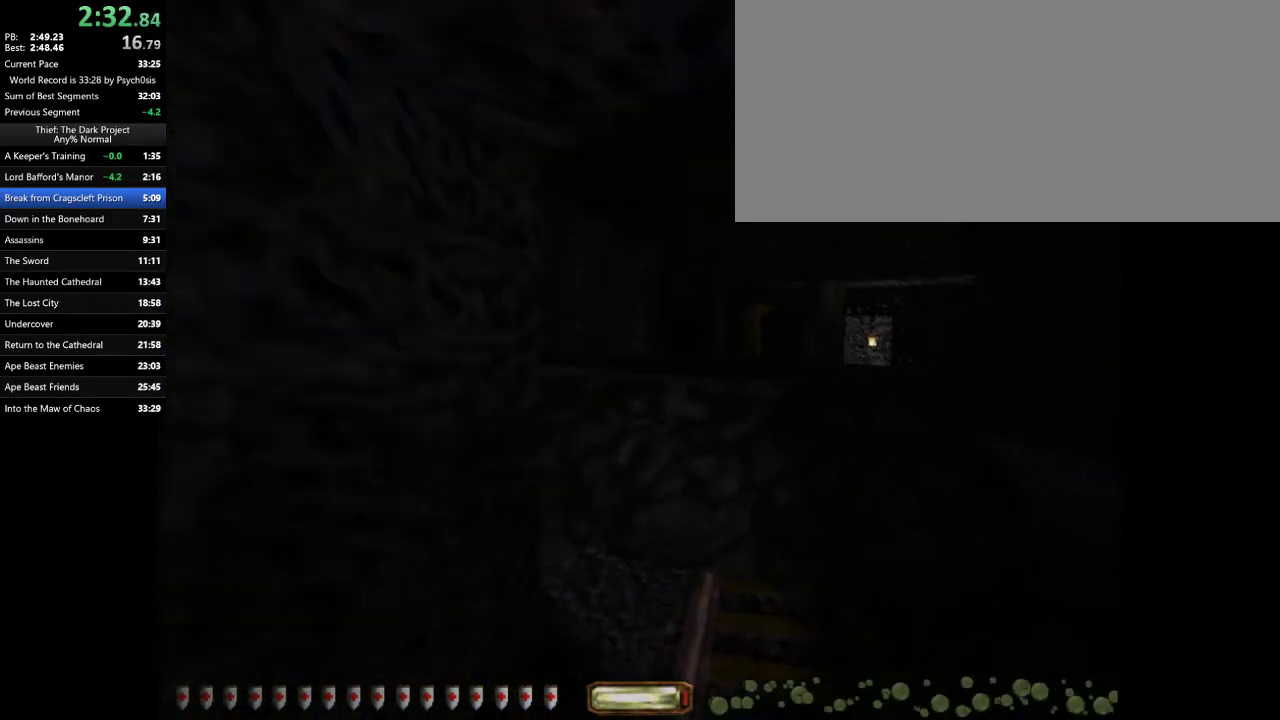
{"keys": ["d", "w"], "mouse": [], "events": [[333, "space", "down"], [467, "space", "up"]]}
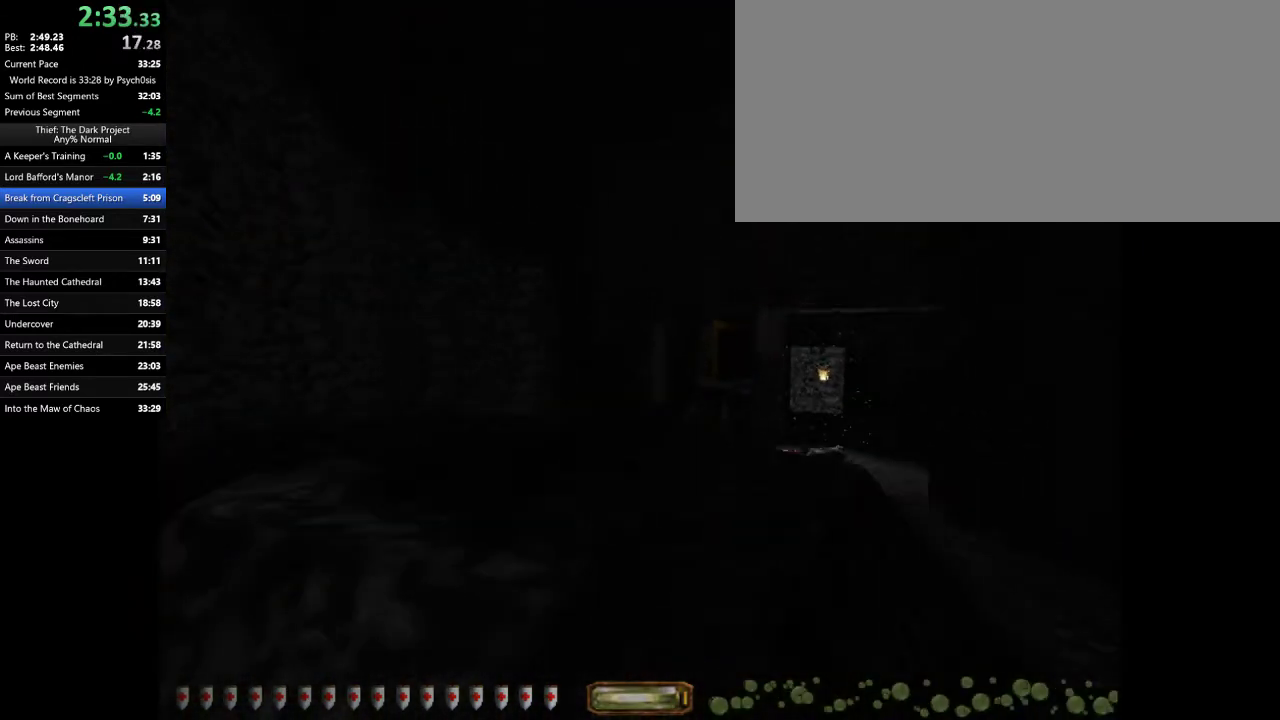
{"keys": ["d", "w"], "mouse": [], "events": []}
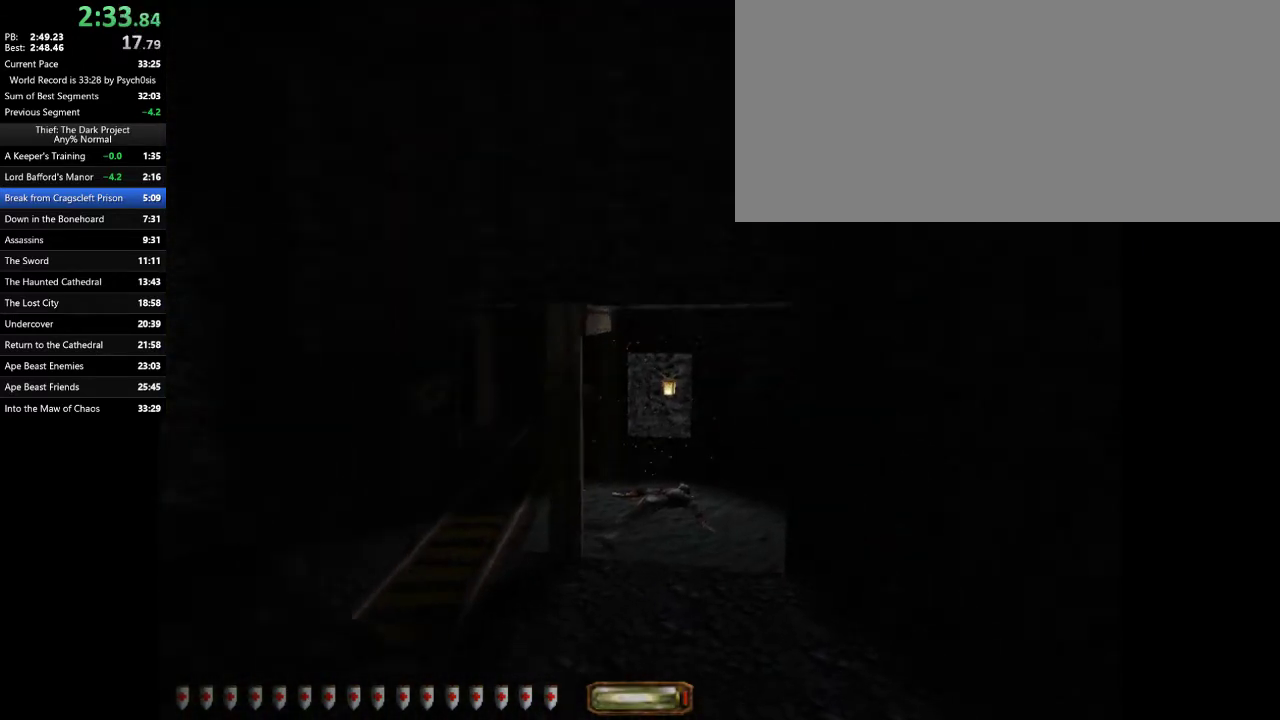
{"keys": ["a", "w"], "mouse": [], "events": [[33, "a", "down"], [33, "d", "up"]]}
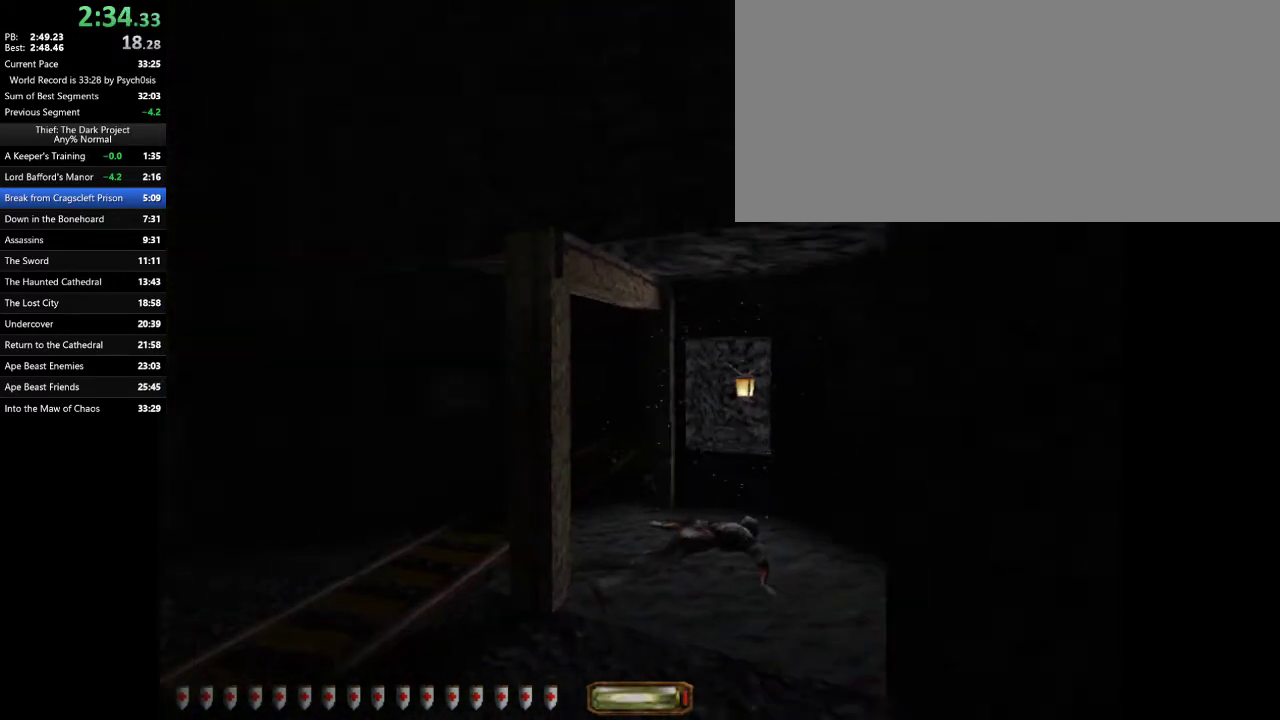
{"keys": ["a", "w"], "mouse": [], "events": []}
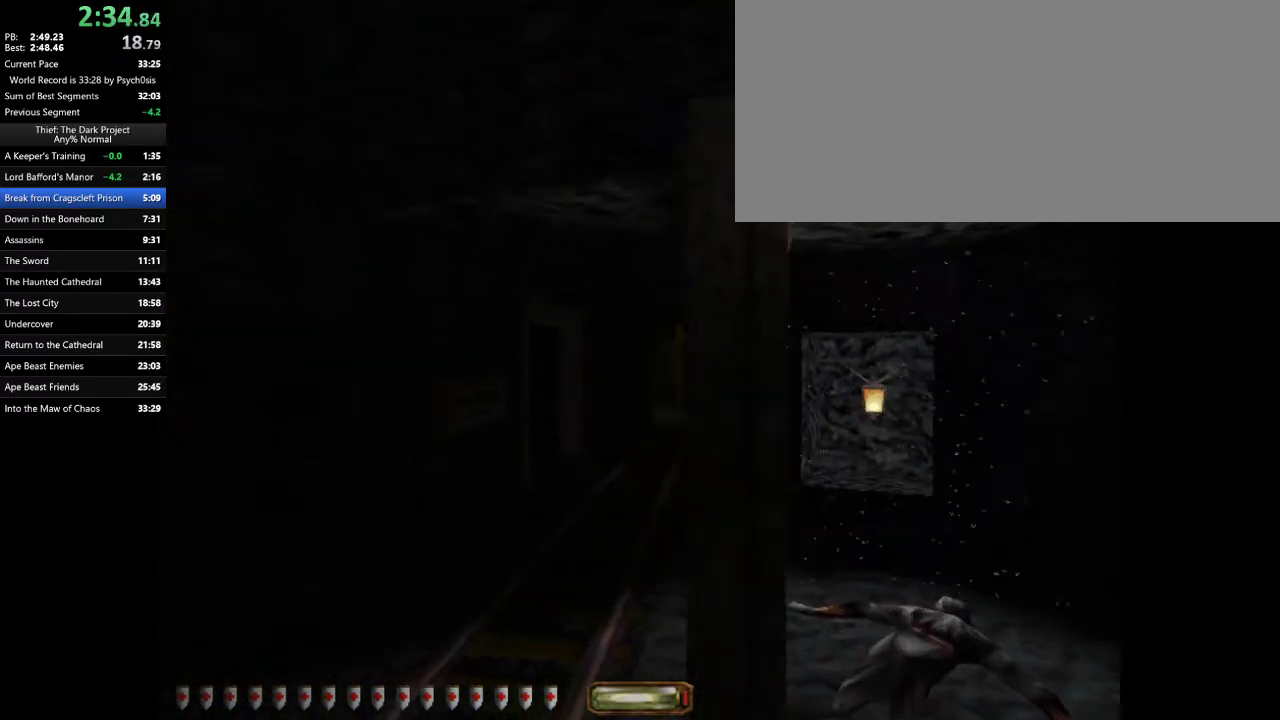
{"keys": ["d", "w"], "mouse": [], "events": [[100, "d", "down"], [267, "a", "up"]]}
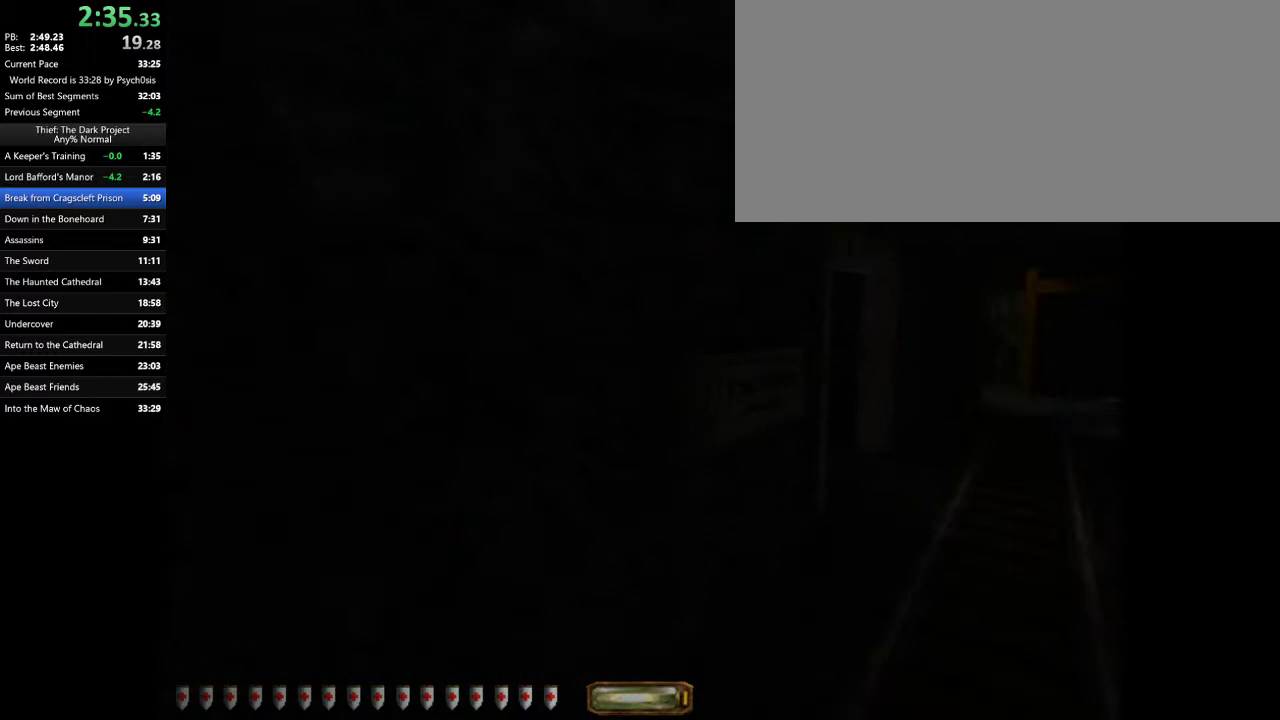
{"keys": ["d", "w"], "mouse": [], "events": [[67, "space", "down"], [167, "space", "up"]]}
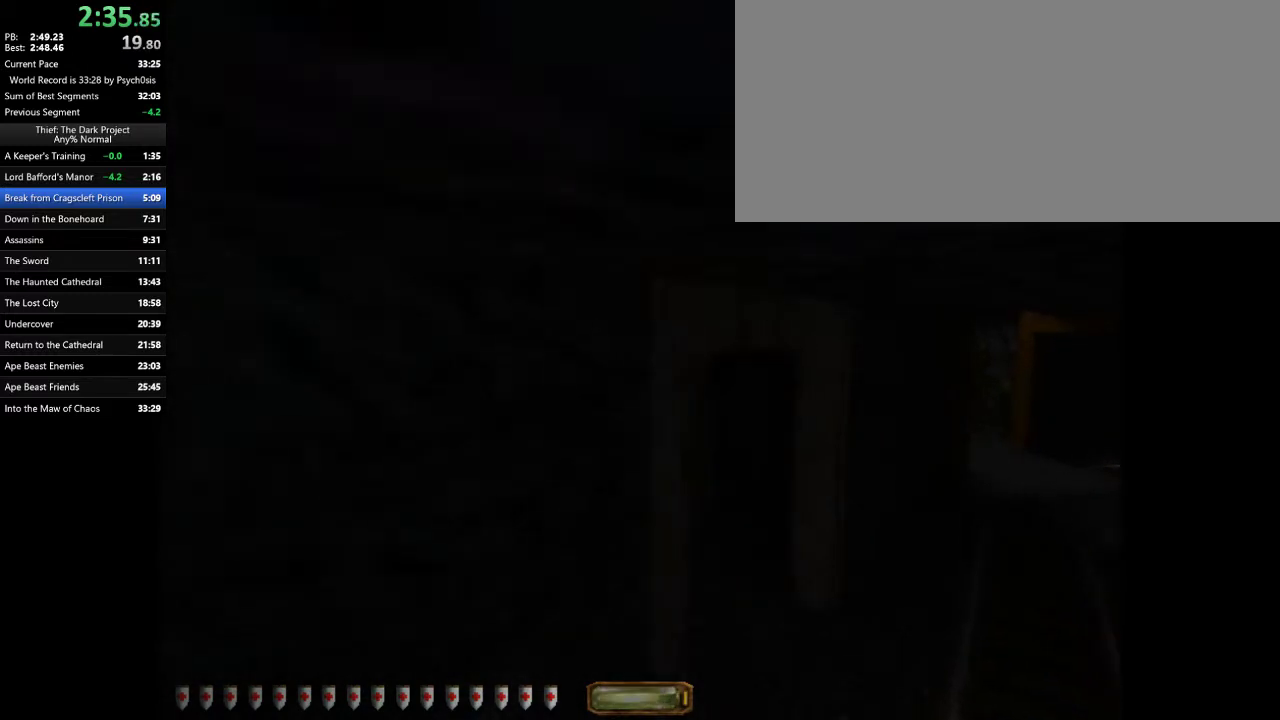
{"keys": ["a", "w"], "mouse": [], "events": [[433, "a", "down"], [433, "d", "up"]]}
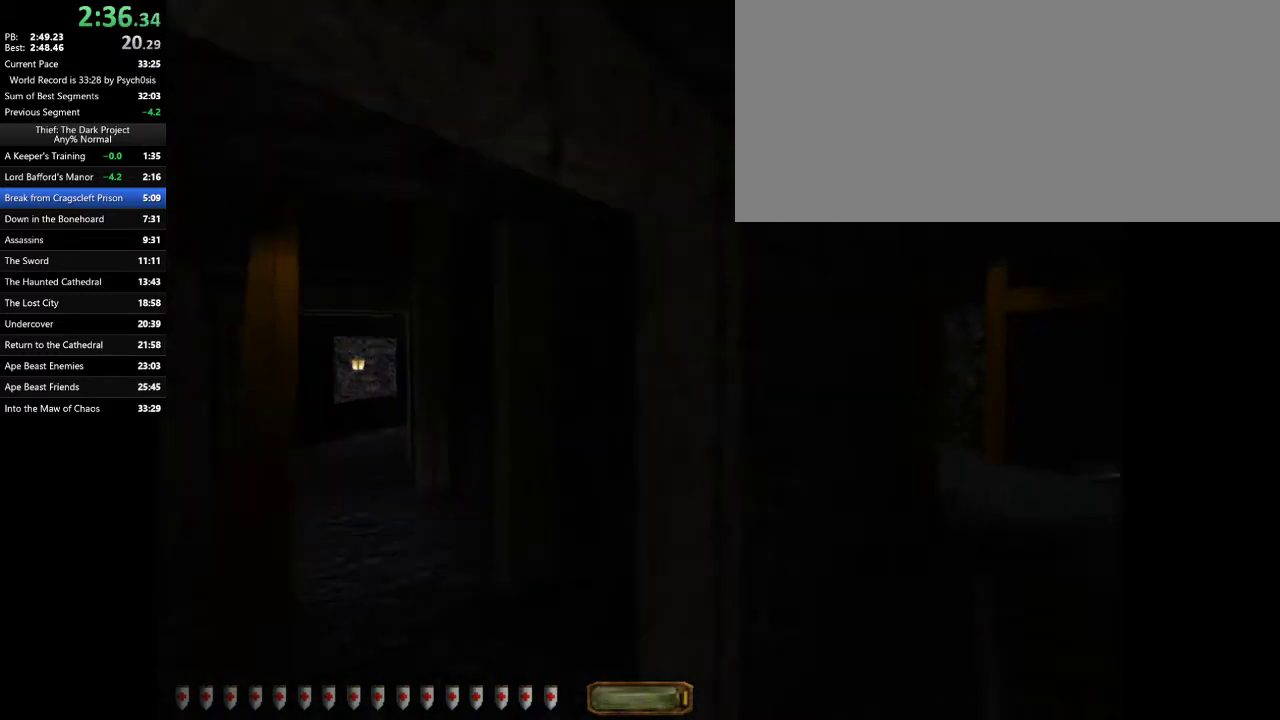
{"keys": ["a", "w"], "mouse": [], "events": []}
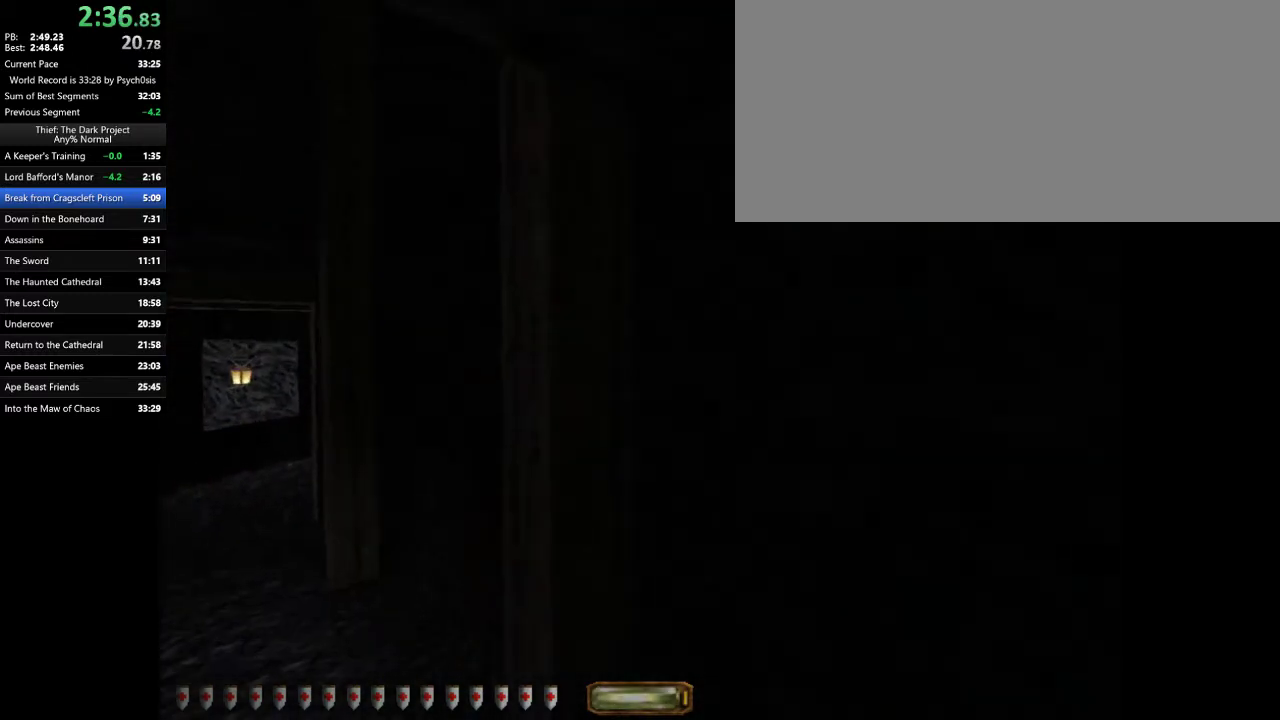
{"keys": ["a", "w"], "mouse": [], "events": []}
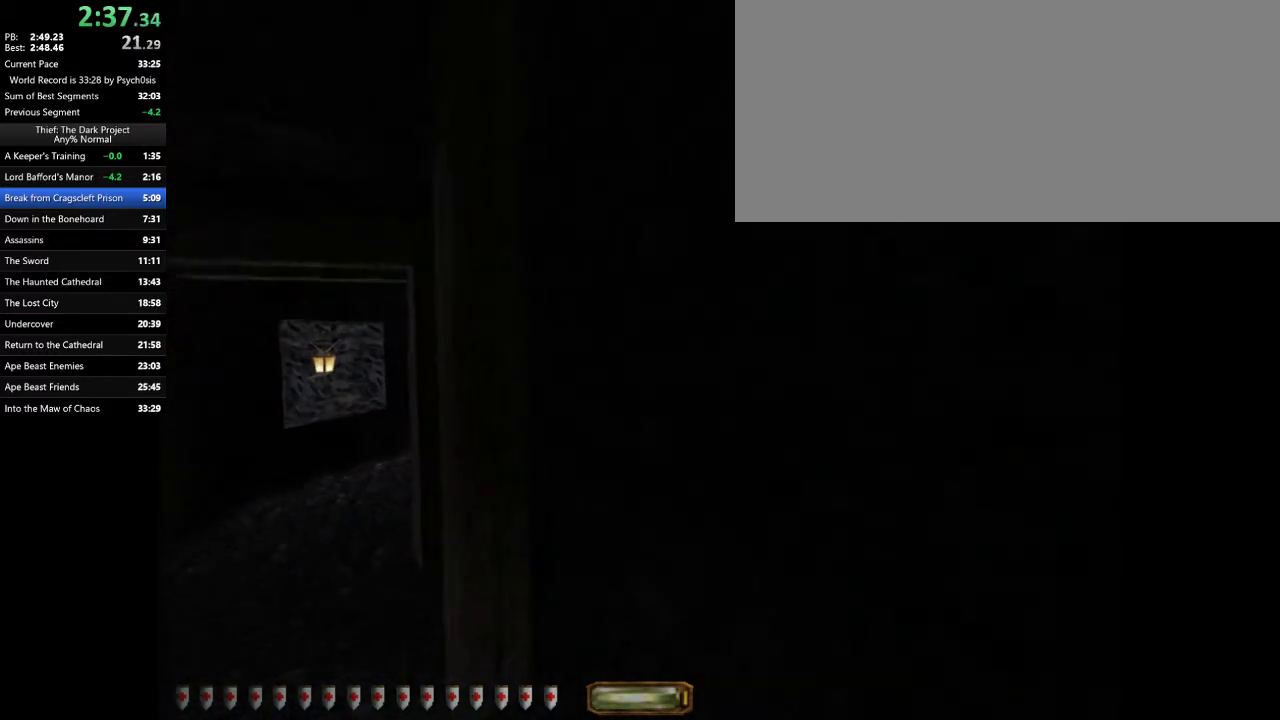
{"keys": ["a", "w"], "mouse": [], "events": []}
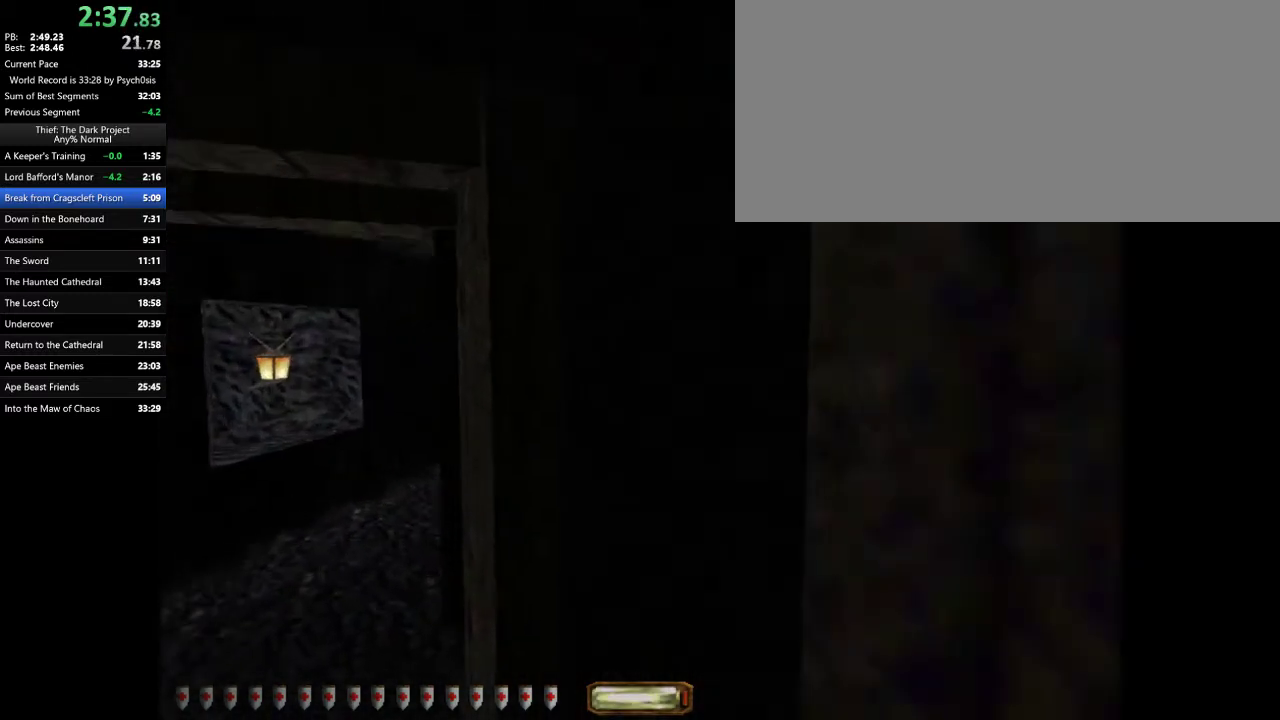
{"keys": ["a", "w"], "mouse": [], "events": [[267, "space", "down"], [400, "space", "up"]]}
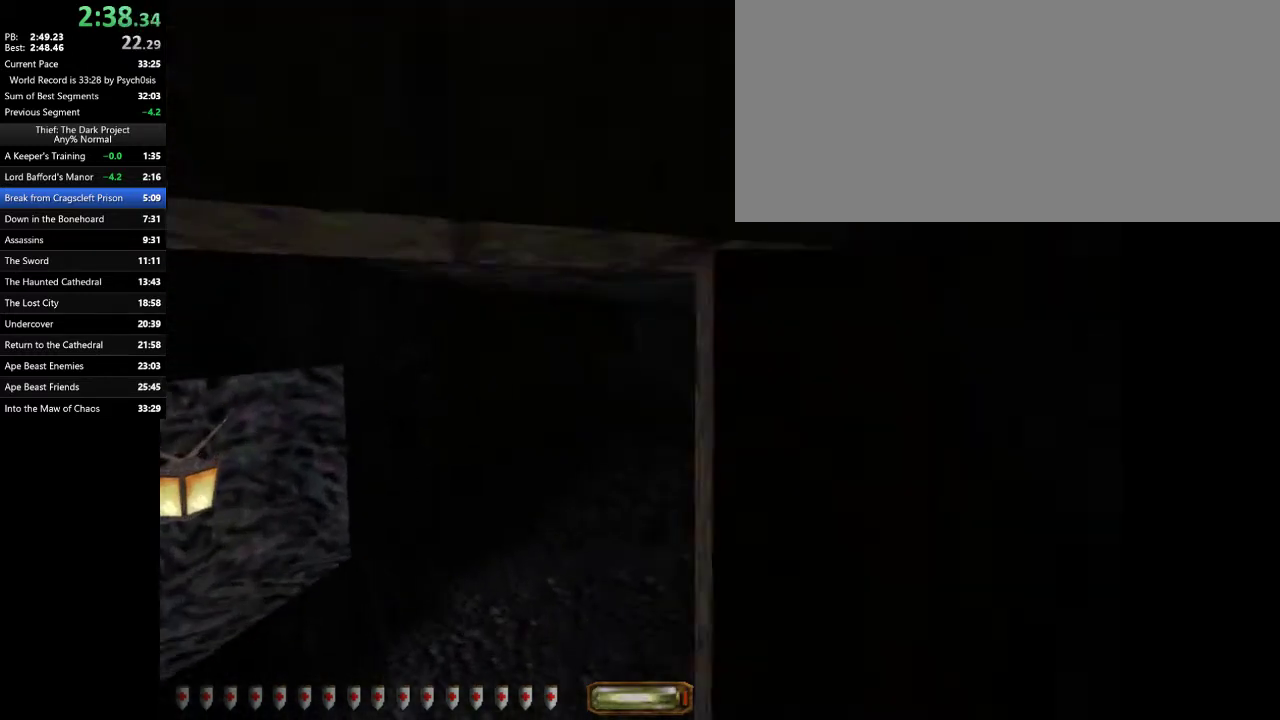
{"keys": ["d", "w"], "mouse": [], "events": [[167, "d", "down"], [233, "a", "up"]]}
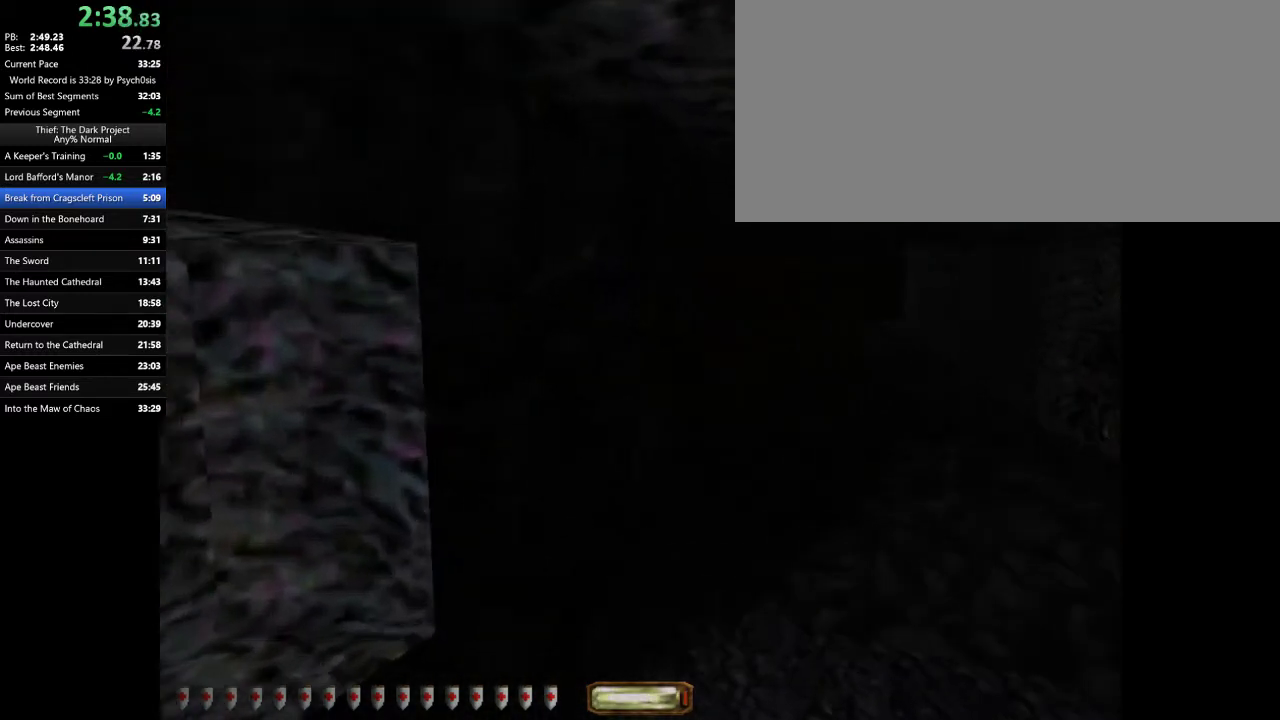
{"keys": ["d", "space", "w"], "mouse": [], "events": [[467, "space", "down"]]}
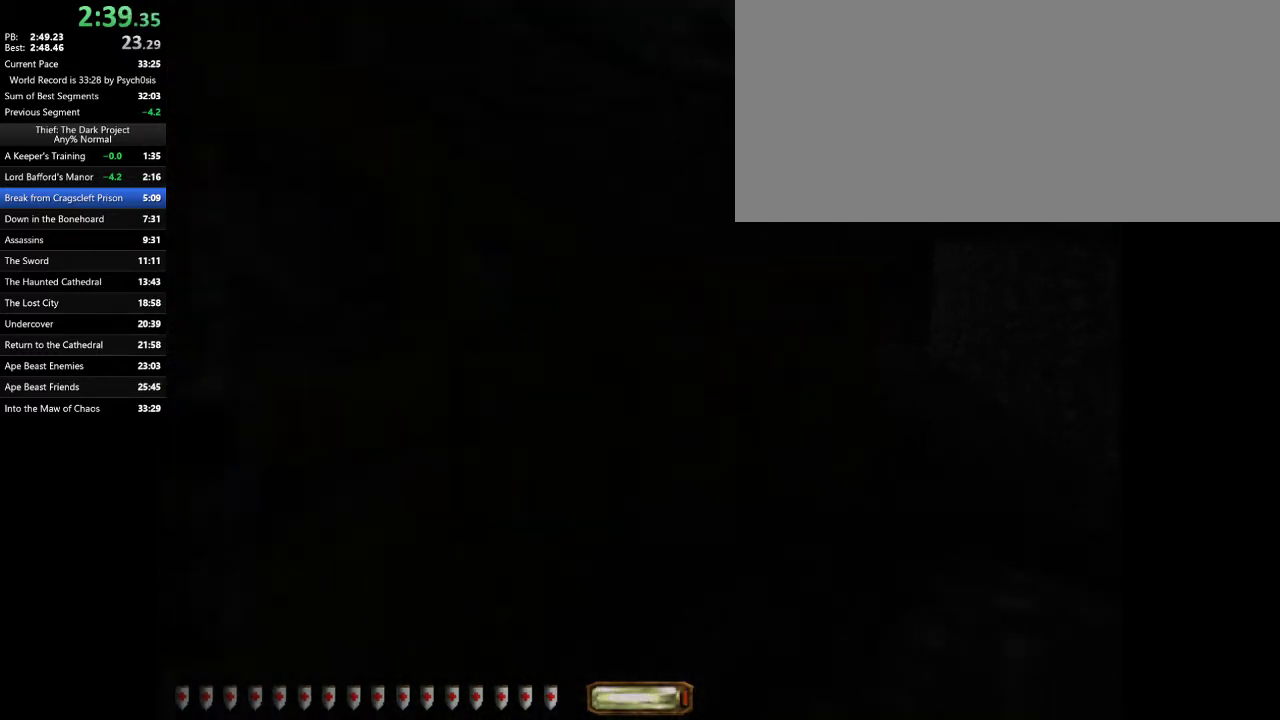
{"keys": ["d", "w"], "mouse": [], "events": [[100, "space", "up"], [167, "space", "down"], [300, "space", "up"]]}
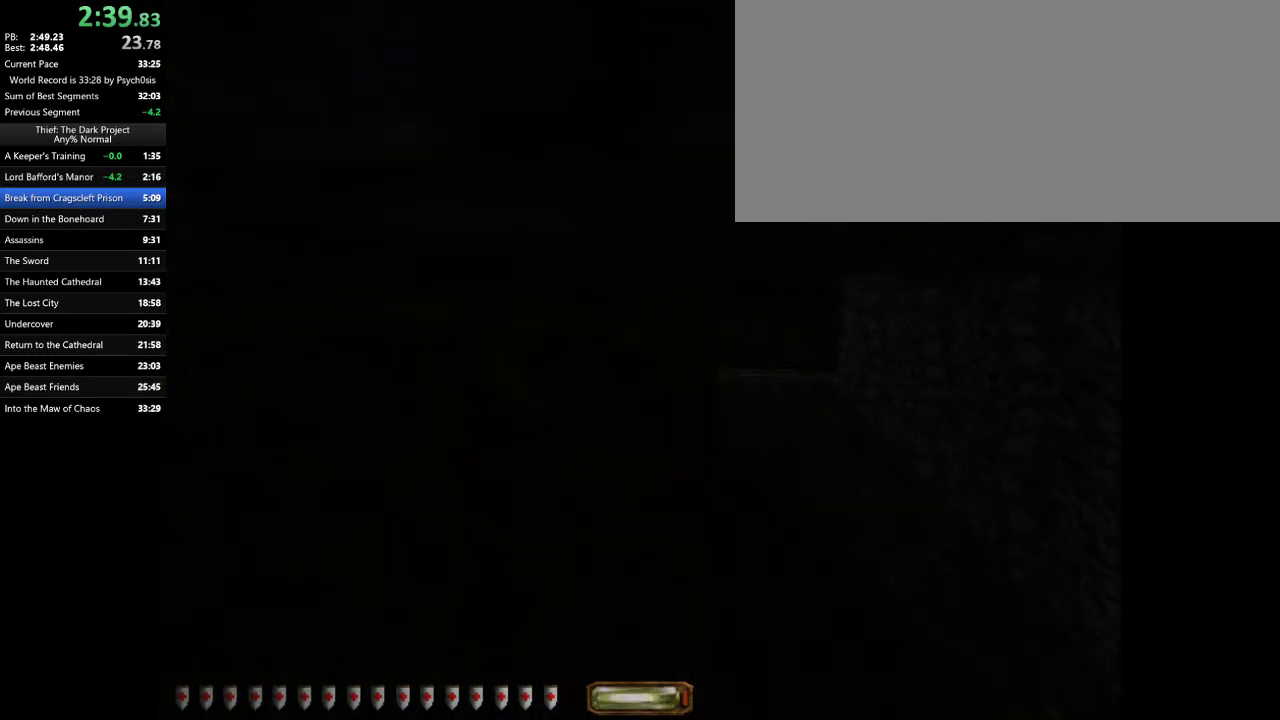
{"keys": ["a", "w"], "mouse": [], "events": [[33, "space", "down"], [133, "space", "up"], [233, "space", "down"], [333, "space", "up"], [467, "a", "down"], [467, "d", "up"]]}
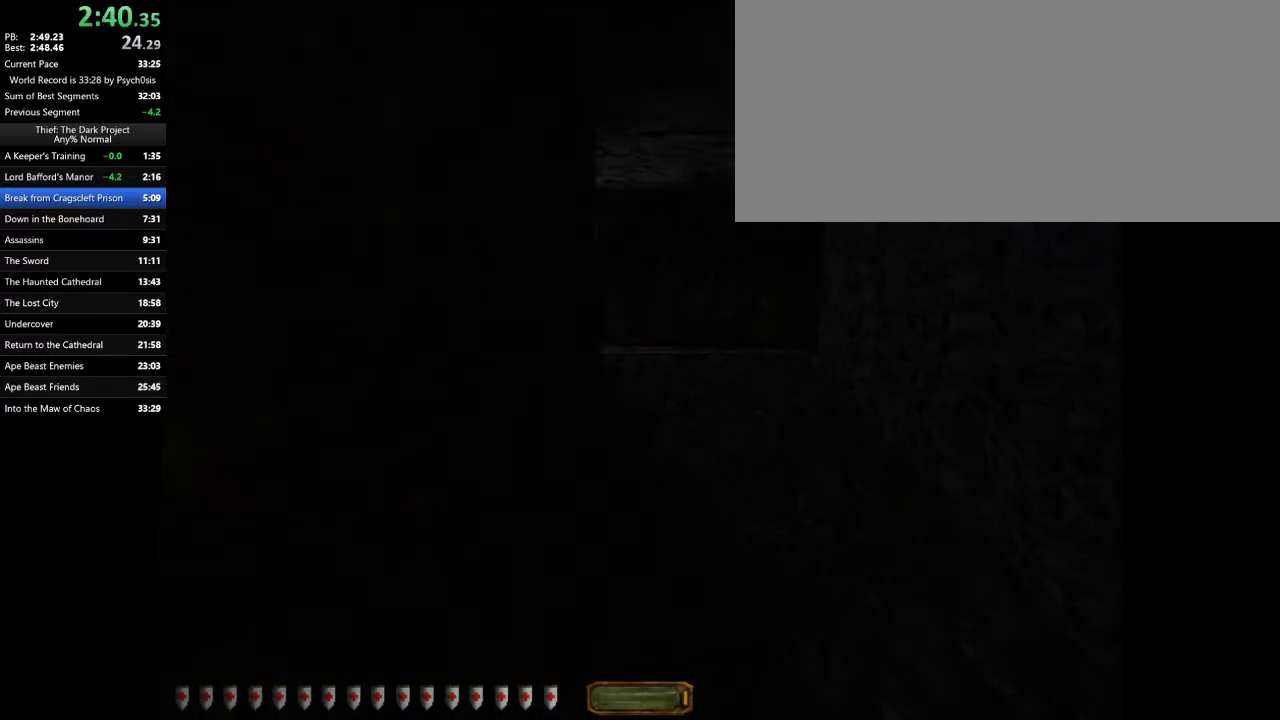
{"keys": ["a", "w"], "mouse": [], "events": [[433, "space", "down"], [467, "space", "up"]]}
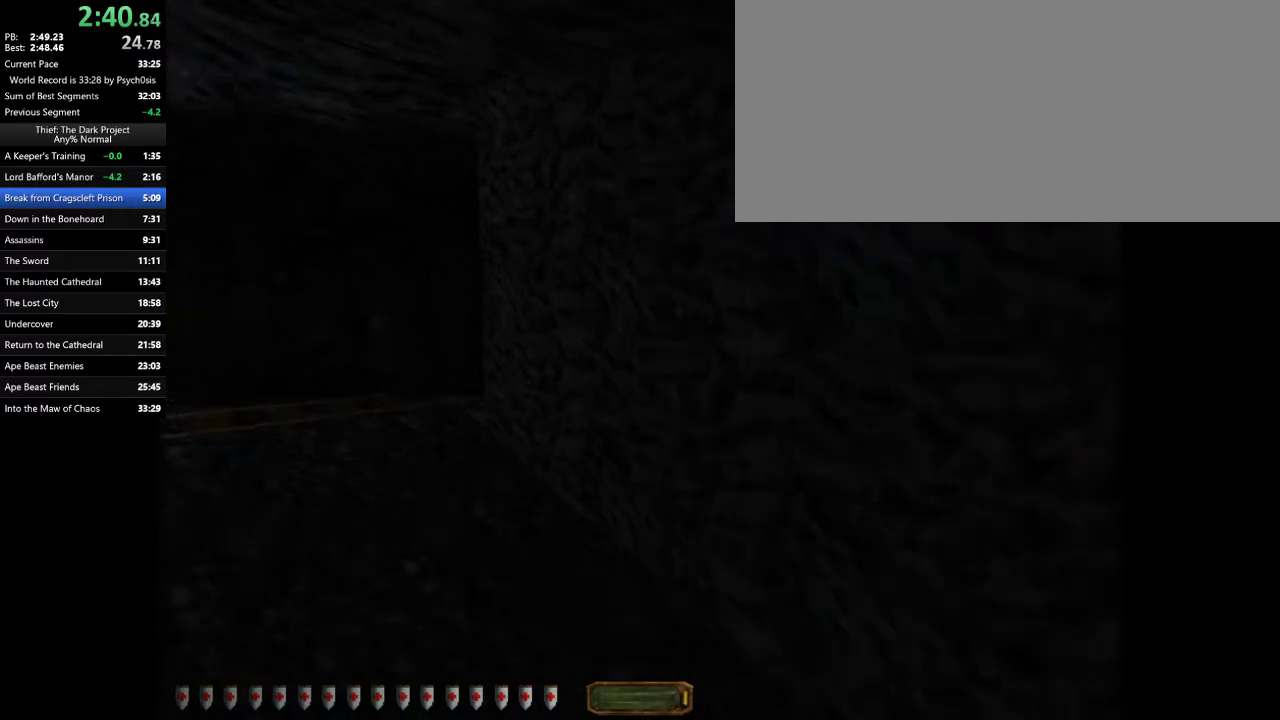
{"keys": ["a", "w"], "mouse": [], "events": []}
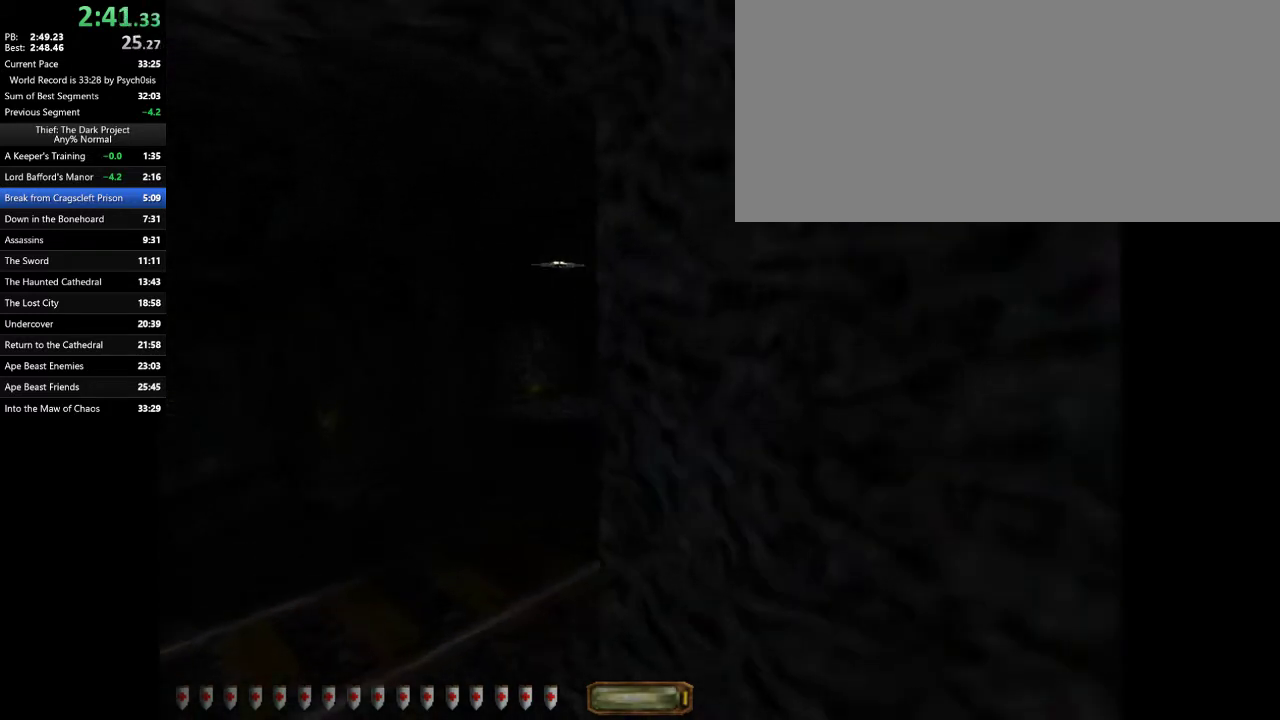
{"keys": ["d", "w"], "mouse": [], "events": [[467, "d", "down"], [500, "a", "up"]]}
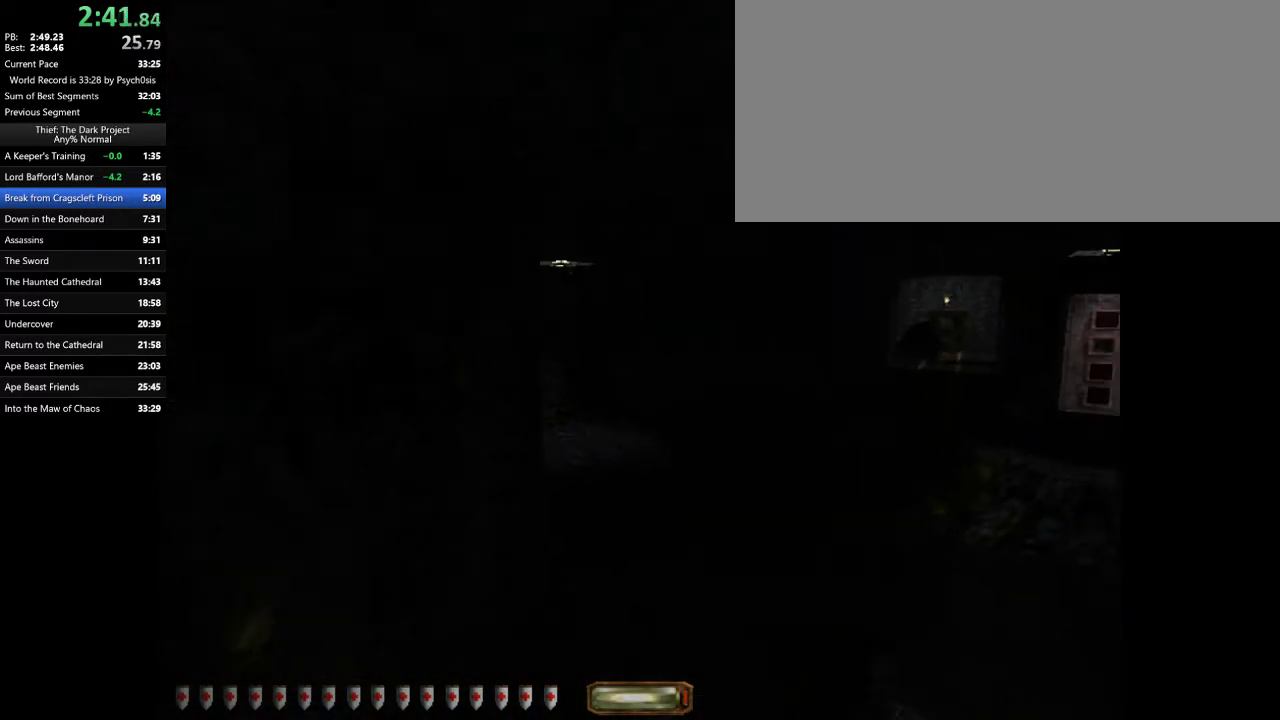
{"keys": ["d", "w"], "mouse": [], "events": [[233, "space", "down"], [333, "space", "up"], [433, "space", "down"], [467, "space", "up"]]}
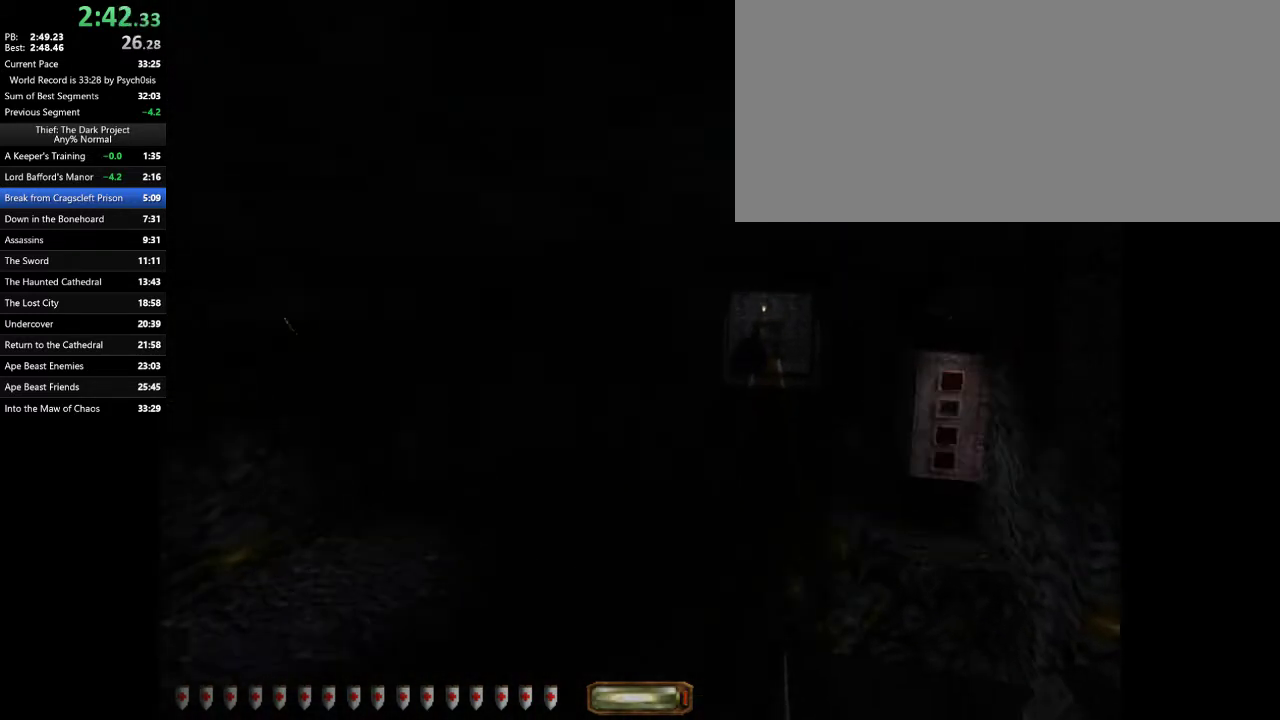
{"keys": ["d", "w"], "mouse": [], "events": []}
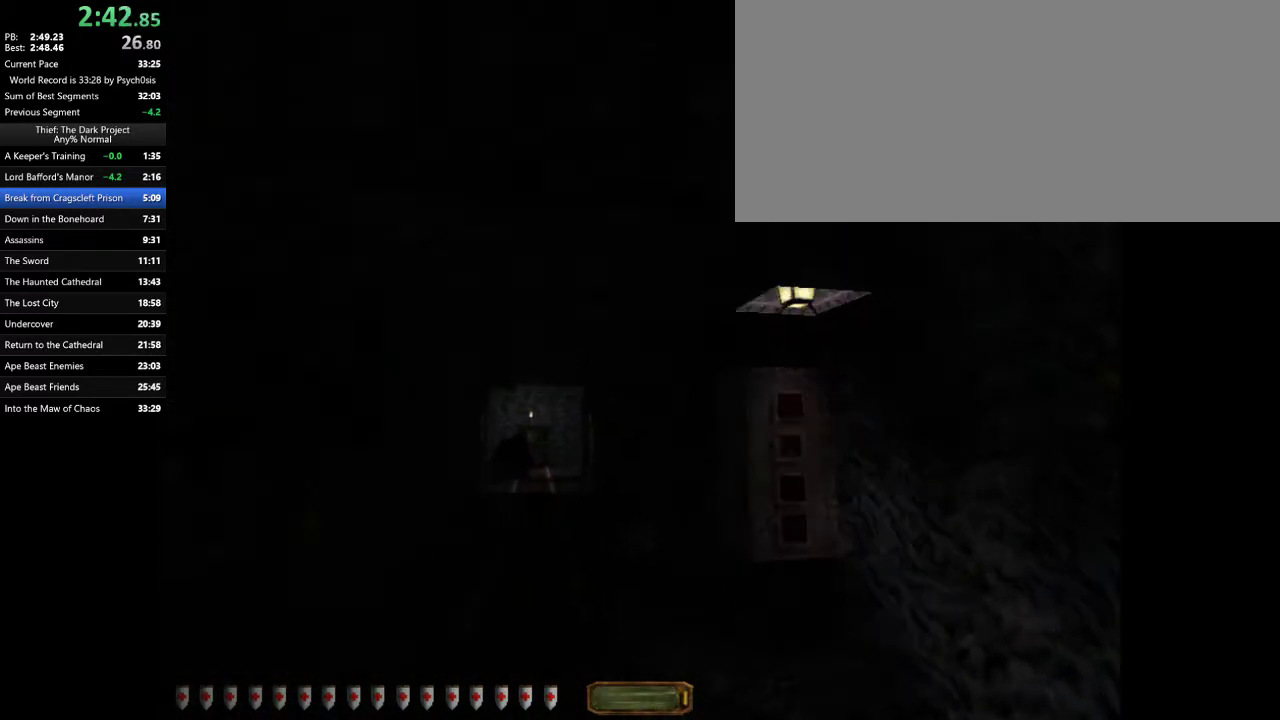
{"keys": ["w"], "mouse": [], "events": [[167, "mouse_right", "down"], [267, "mouse_right", "up"], [333, "mouse_right", "down"], [367, "mouse_right", "up"], [500, "d", "up"]]}
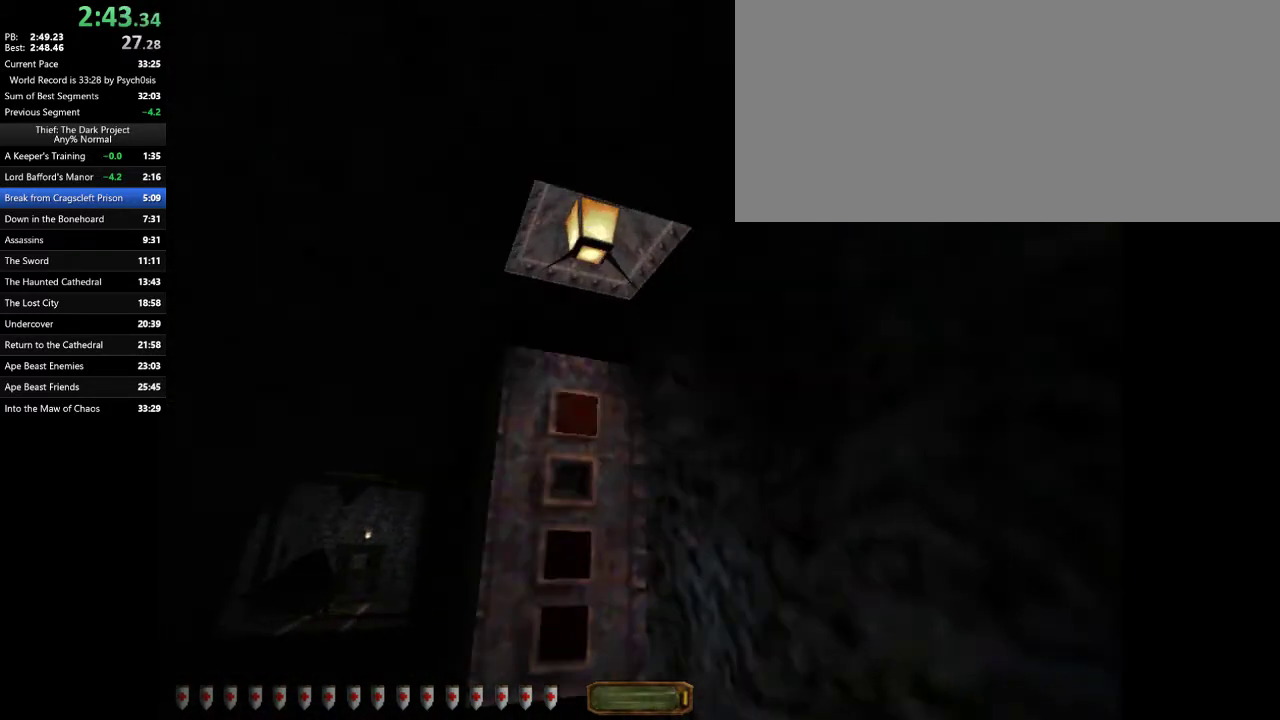
{"keys": [], "mouse": [], "events": [[67, "w", "up"], [100, "mouse_right", "down"], [133, "mouse_right", "up"], [133, "s", "down"], [200, "a", "down"], [300, "a", "up"], [300, "s", "up"]]}
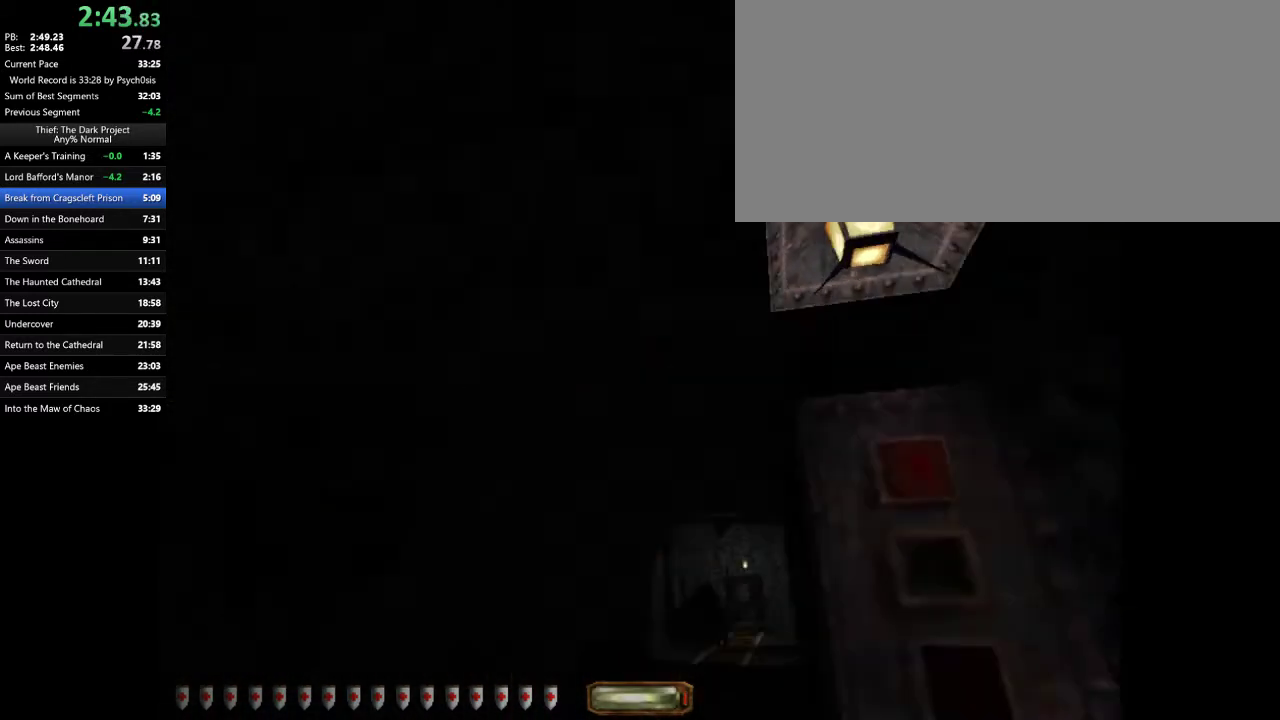
{"keys": [], "mouse": [], "events": []}
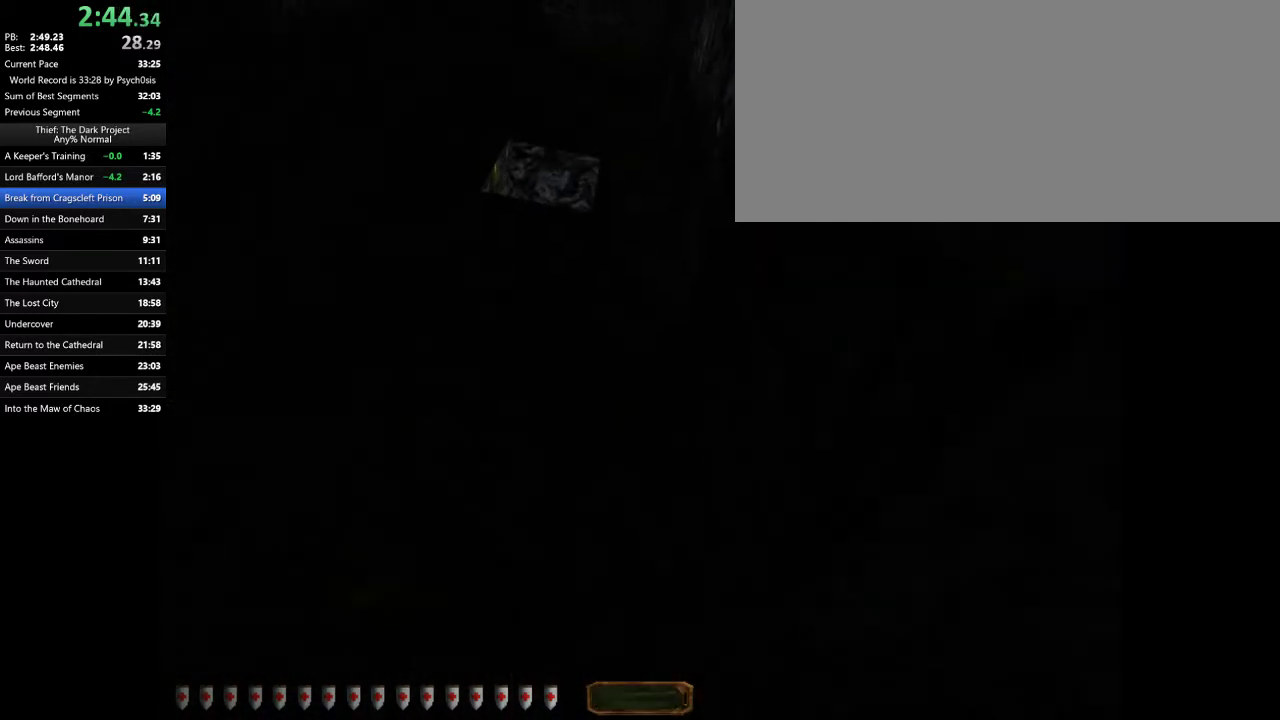
{"keys": [], "mouse": [], "events": []}
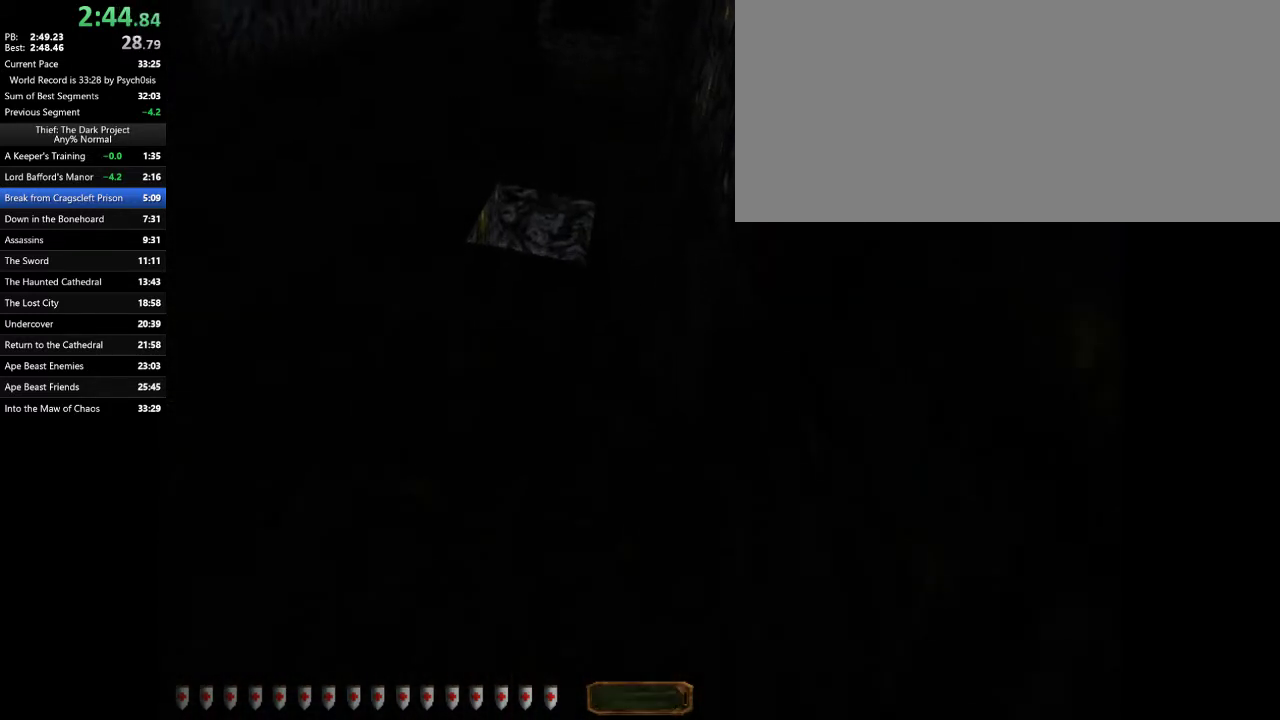
{"keys": [], "mouse": [], "events": [[333, "f11", "down"], [367, "f11", "up"]]}